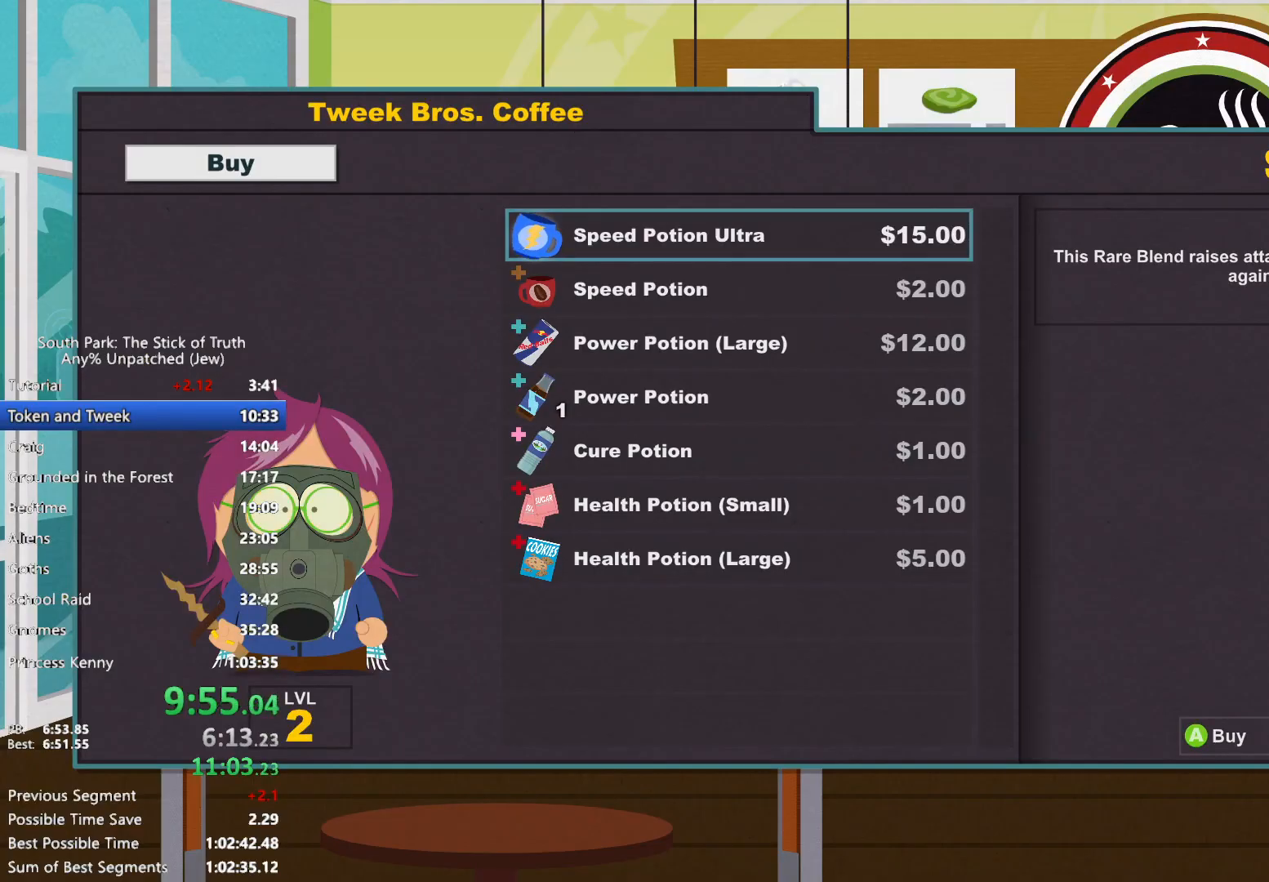
Gameplay with a controller (Xbox layout); each line is a JSON object with the inputs held at the frame after it. "events" lists button and stick changes between this image and that frame as [ms after this image, input, new state], when the widget could be followed in between. Not read: HOME L2 L3 R3 SELECT START.
{"buttons": [], "left_stick": "center", "right_stick": "center", "events": [[33, "A", "down"], [33, "DPAD_DOWN", "up"], [83, "A", "up"], [167, "A", "down"], [217, "A", "up"], [300, "A", "down"], [350, "A", "up"], [433, "A", "down"], [483, "A", "up"]]}
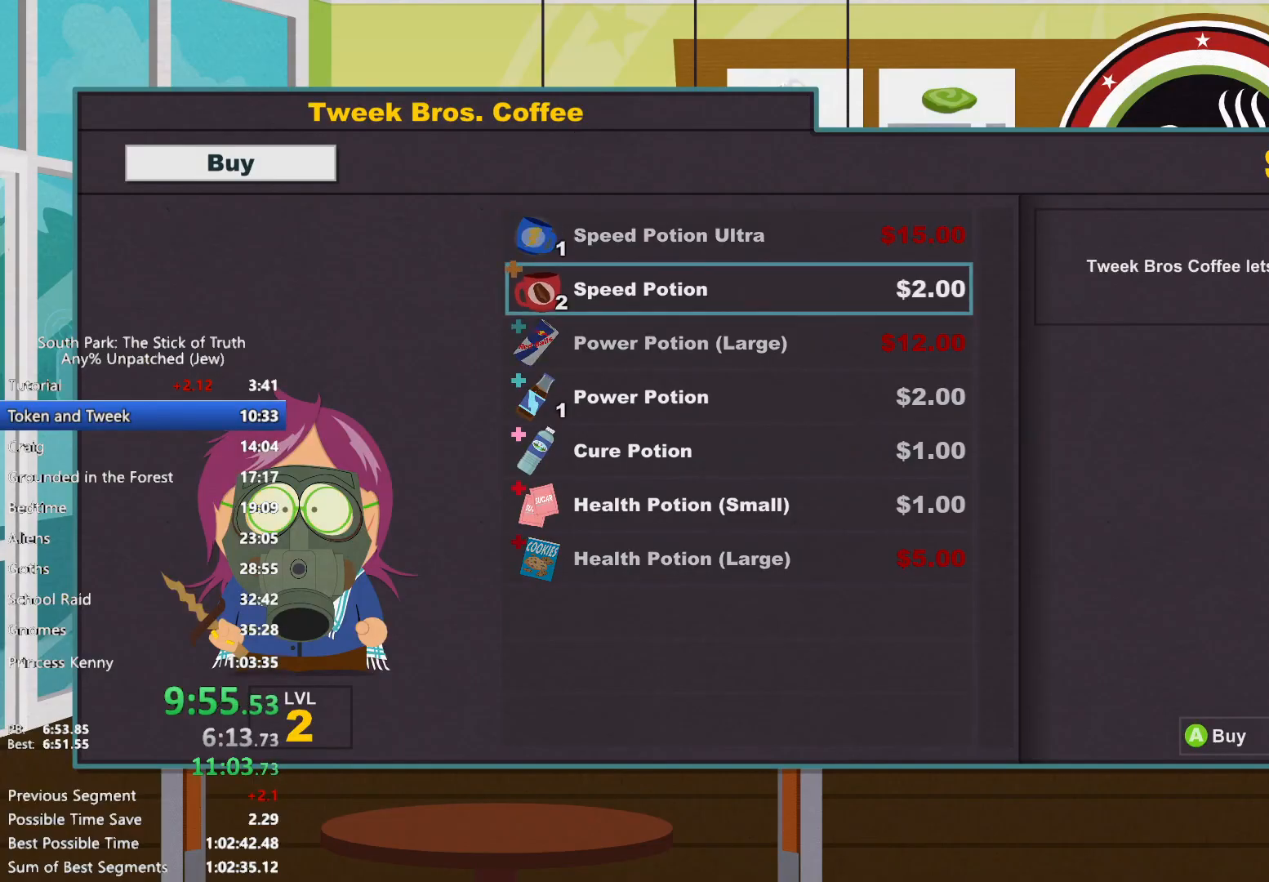
{"buttons": ["B"], "left_stick": "left", "right_stick": "center", "events": [[67, "B", "down"], [117, "B", "up"], [200, "B", "down"], [200, "left_stick", "left"]]}
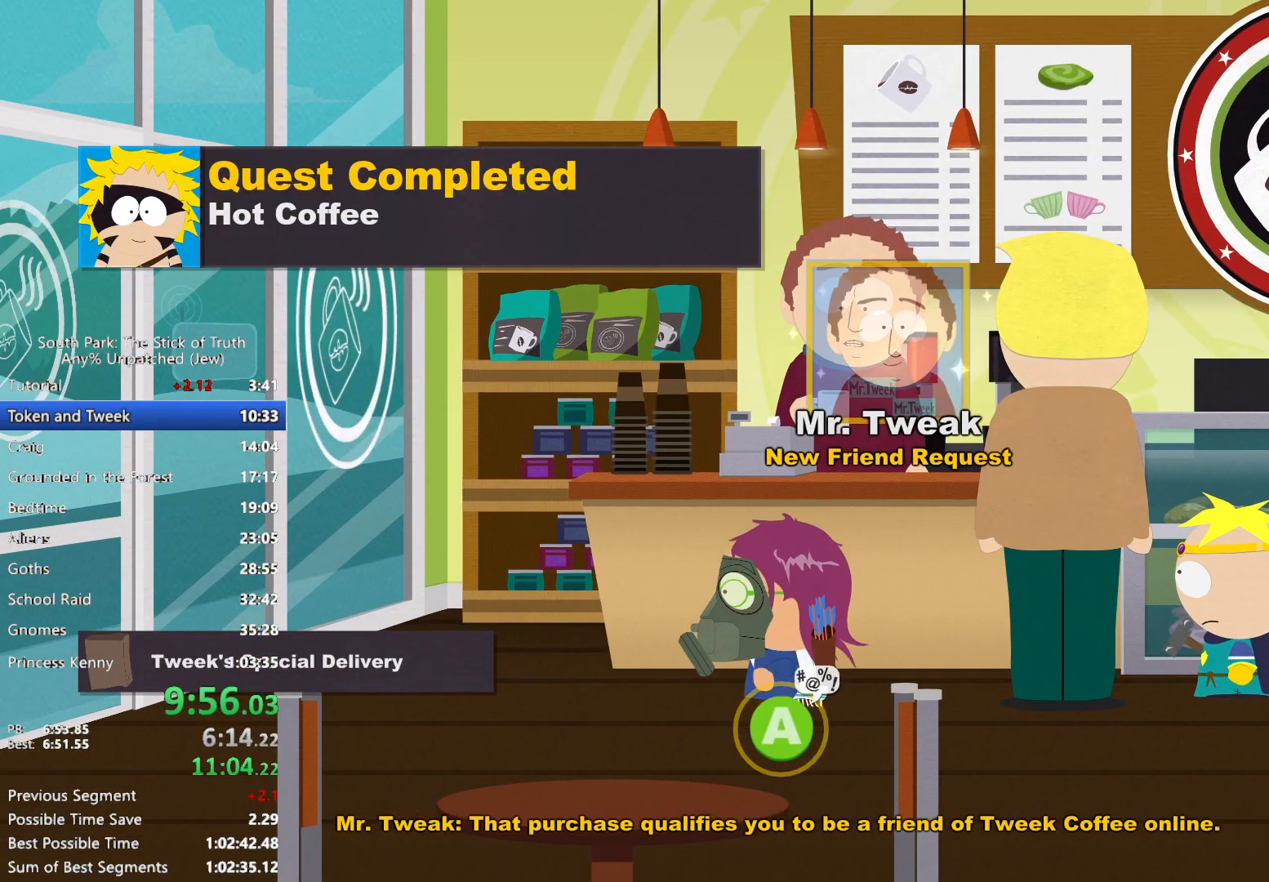
{"buttons": ["B"], "left_stick": "left", "right_stick": "center", "events": []}
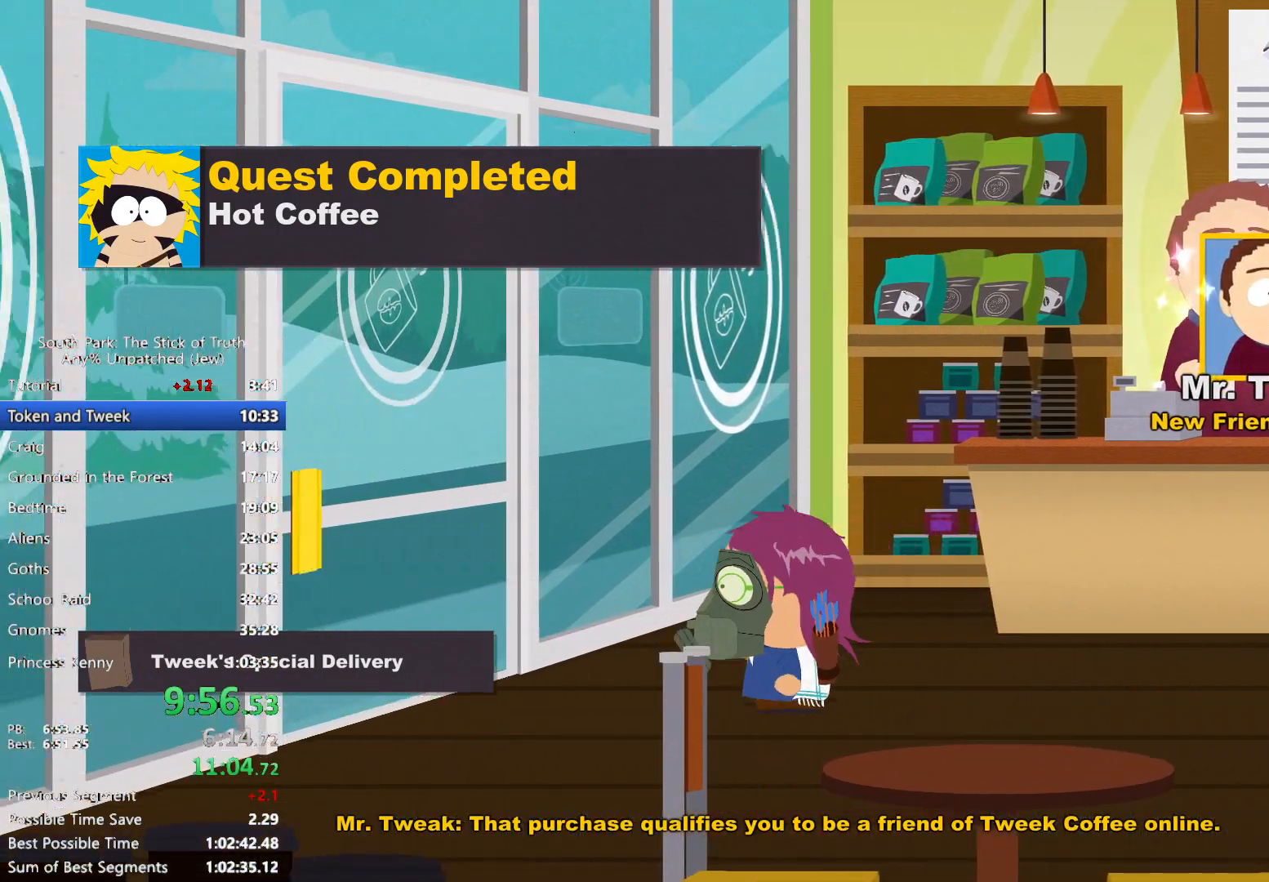
{"buttons": ["A"], "left_stick": "center", "right_stick": "center", "events": [[233, "B", "up"], [250, "A", "down"], [300, "A", "up"], [350, "left_stick", "center"], [367, "A", "down"], [417, "A", "up"], [483, "A", "down"]]}
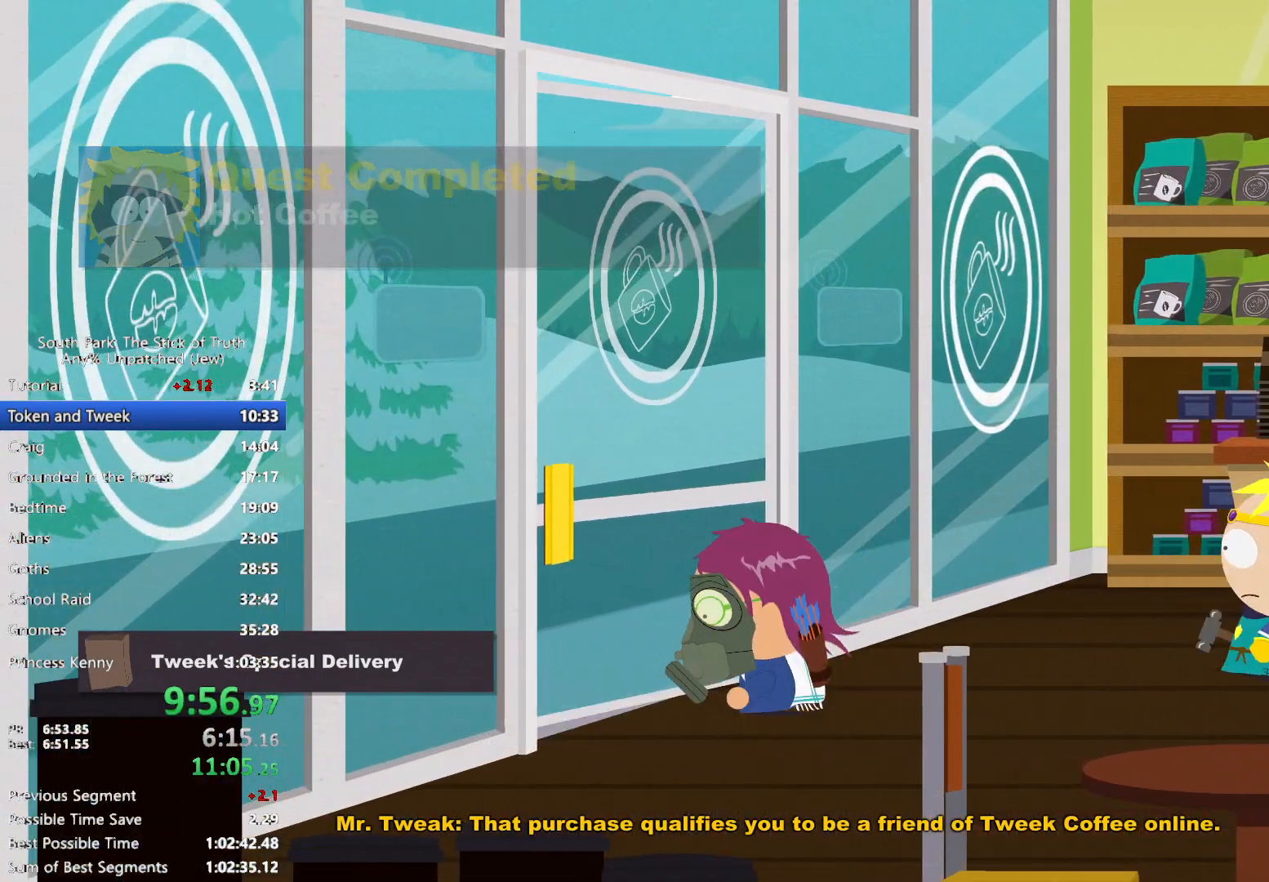
{"buttons": [], "left_stick": "center", "right_stick": "center", "events": [[67, "A", "up"]]}
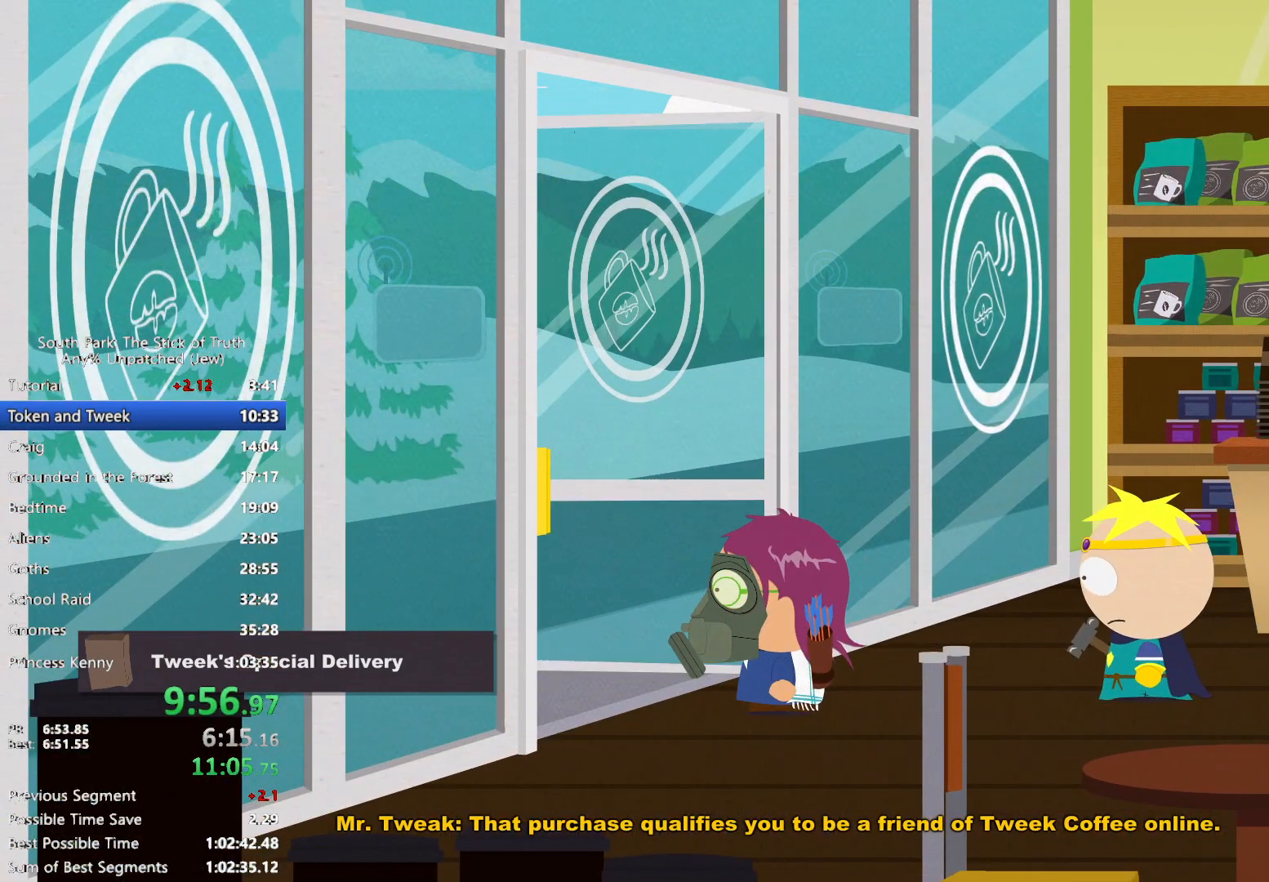
{"buttons": [], "left_stick": "down-right", "right_stick": "center", "events": [[500, "left_stick", "down-right"]]}